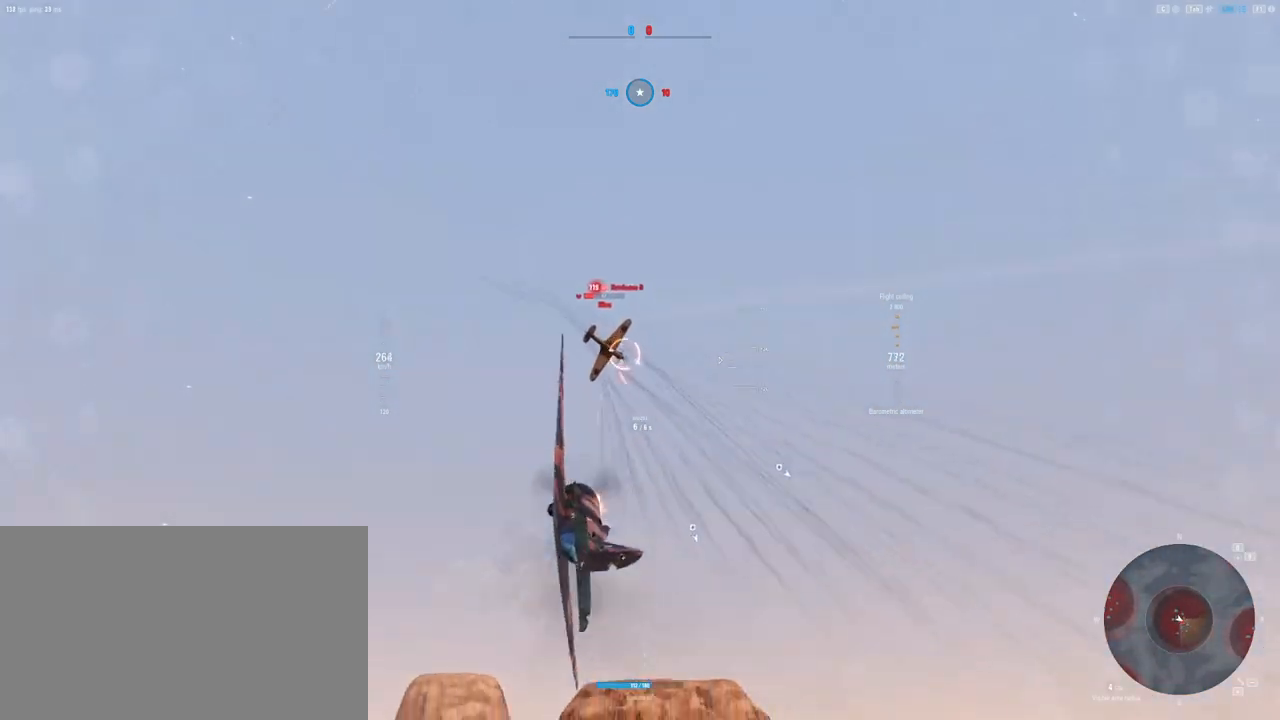
Gameplay with keyboard and mouse; each line is a JSON object with the keys and mouse buttons held at the frame after it. "events" lists presses ("down") and releases ("up") of "1", "2", "3", "4", "5", "a", "alt", "c", "caps_lock", "ctrl", "d", "e", "f", "g", "q", "r", "s", "shift", "space", "t", "tab", "v", "w", "x", "z", "mouse_left", "mouse_wheel" and "mouse_right" between this image and that frame as [ms after this image, input, new state], when the widget could be followed in between. "mouse_left", "mouse_wheel", "mouse_right" = the "left", "wheel", "right" buttons of the "mouse" list. No other keys are recorded. "wheel" means that the mouse wheel is clicked or scrolled. "mouse_move" is the direction in which the mouse moves at that frame (one of eight, or "still"), when it could be read.
{"keys": [], "mouse": ["left"], "mouse_move": "right", "events": [[146, "d", "up"]]}
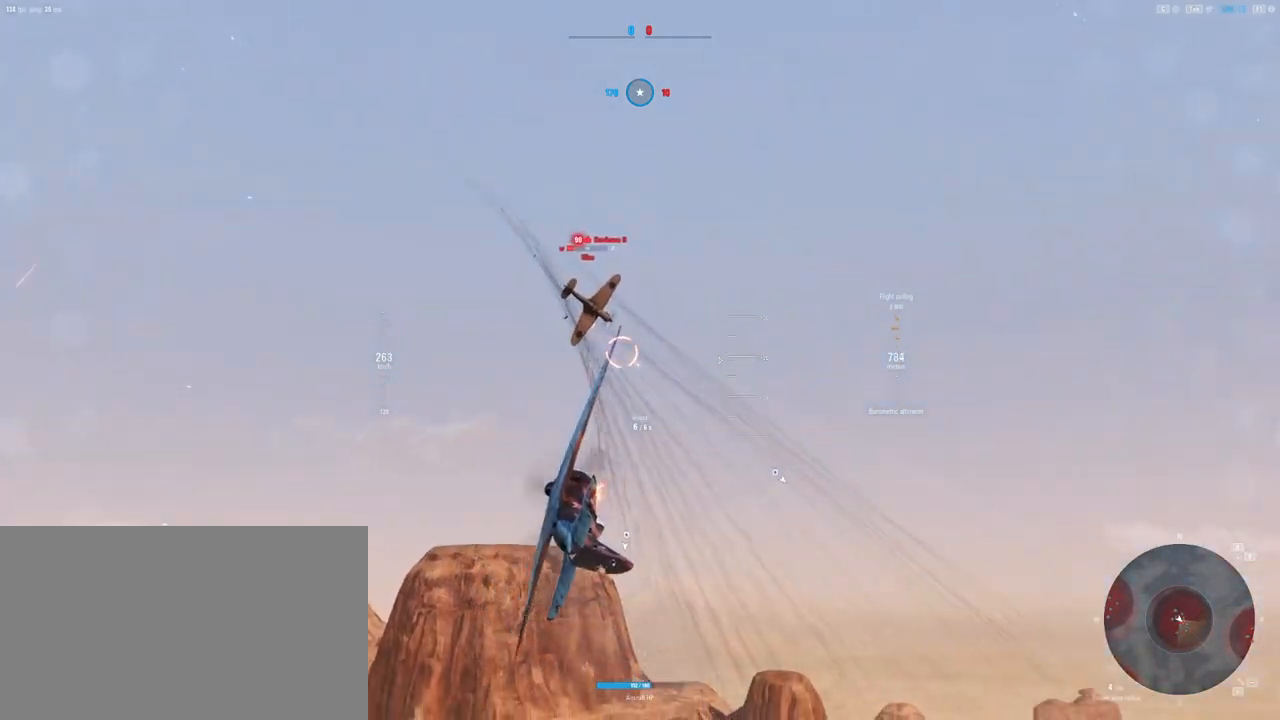
{"keys": [], "mouse": ["left"], "mouse_move": "down", "events": []}
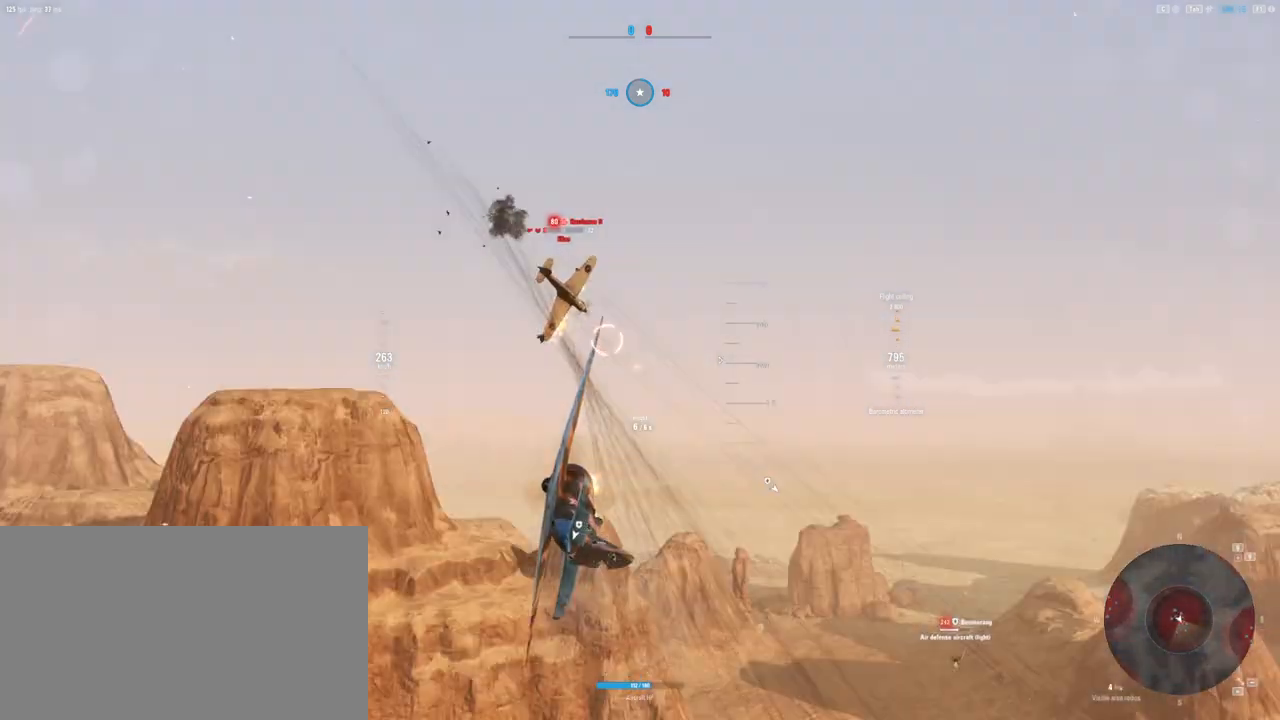
{"keys": [], "mouse": ["left"], "mouse_move": "right", "events": []}
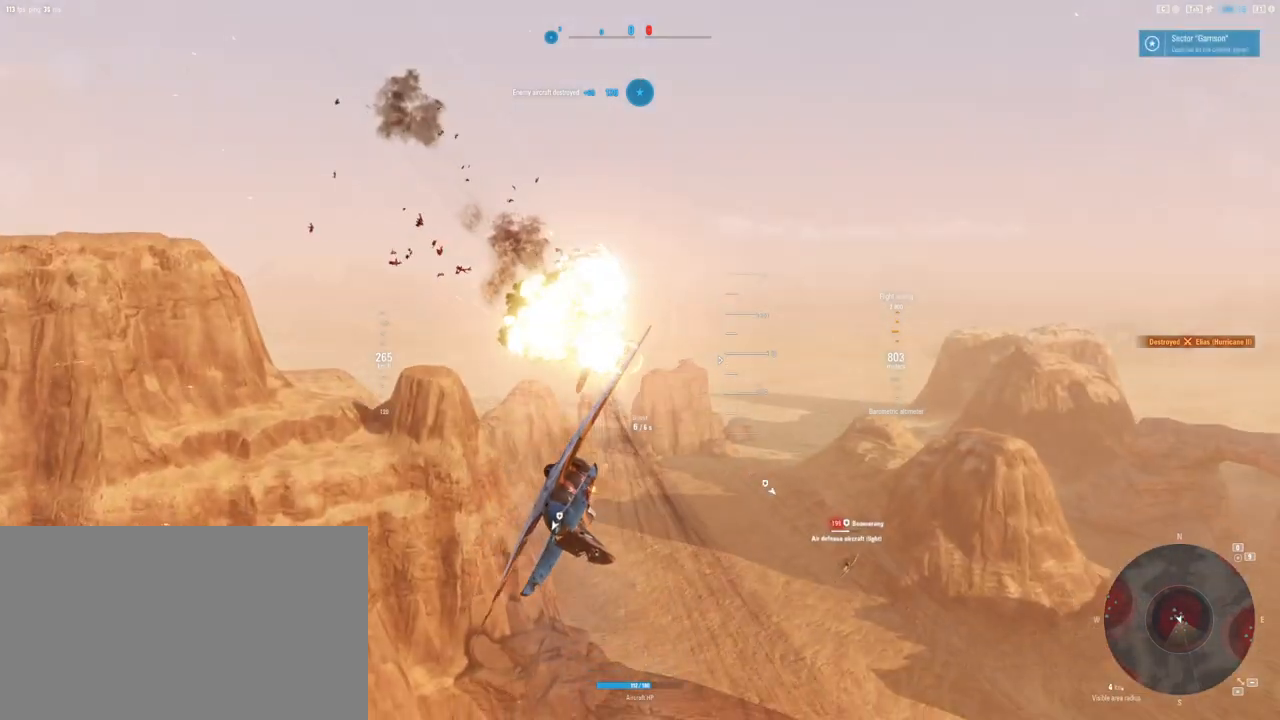
{"keys": ["d"], "mouse": [], "mouse_move": "left", "events": [[188, "mouse_left", "up"], [333, "d", "down"]]}
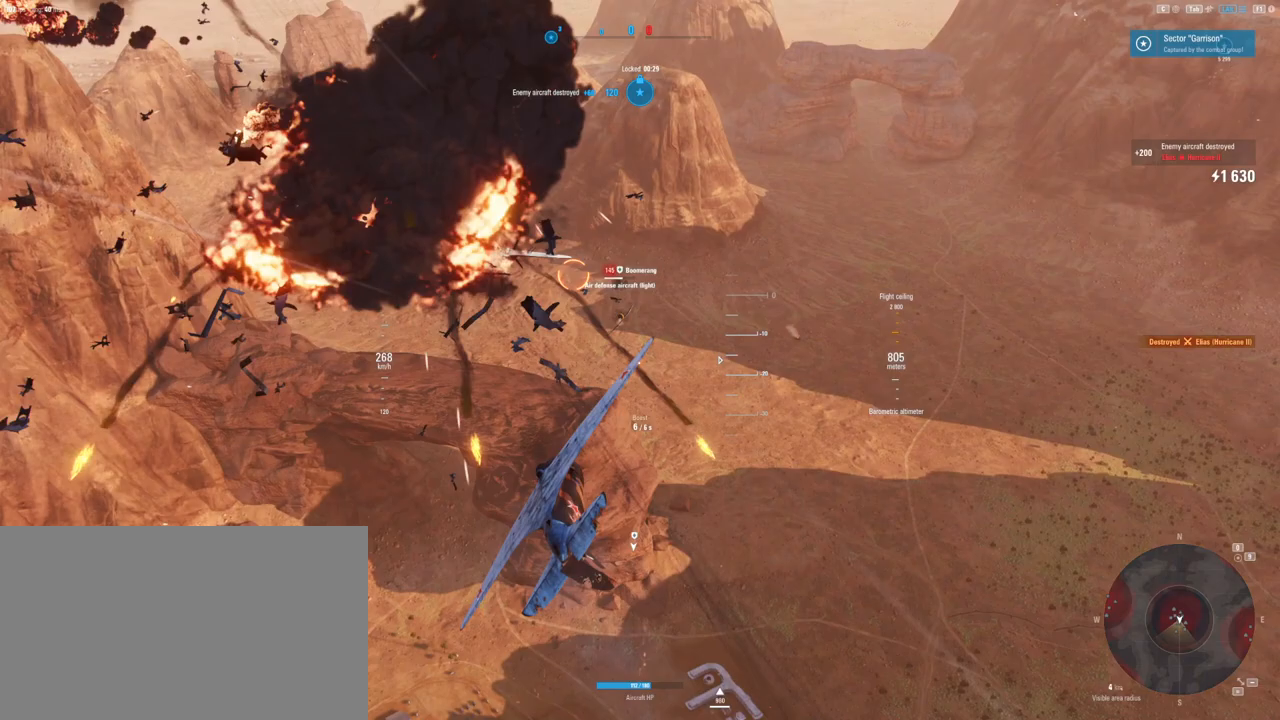
{"keys": [], "mouse": ["left"], "mouse_move": "up-left", "events": [[396, "d", "up"], [396, "mouse_left", "down"]]}
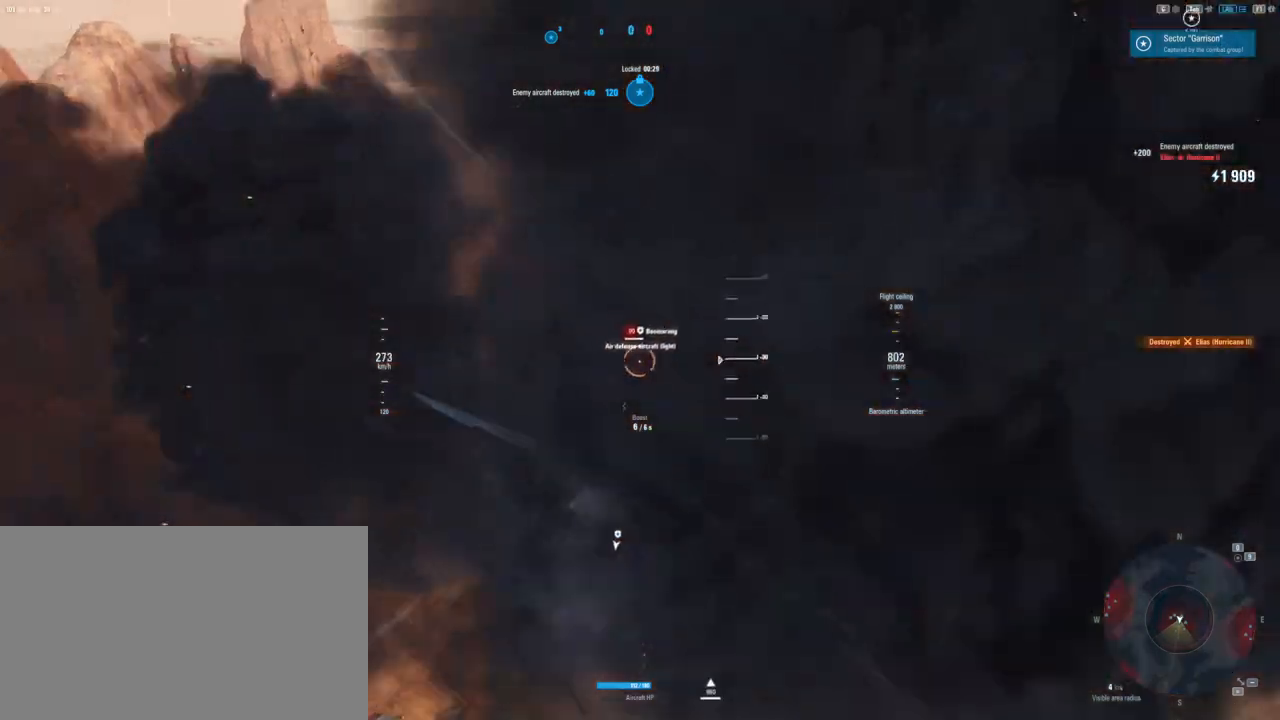
{"keys": ["d", "s"], "mouse": ["left"], "mouse_move": "still", "events": [[125, "d", "down"], [271, "s", "down"]]}
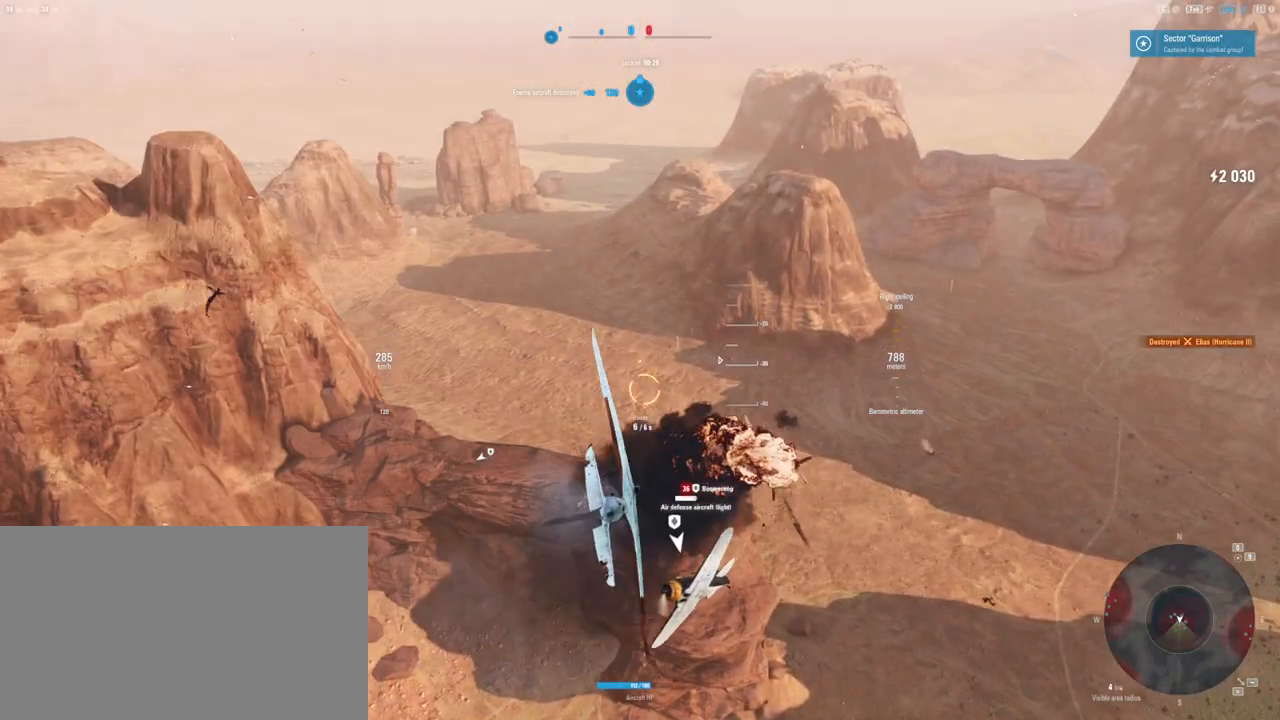
{"keys": ["s"], "mouse": [], "mouse_move": "down-left", "events": [[375, "mouse_left", "up"], [479, "d", "up"]]}
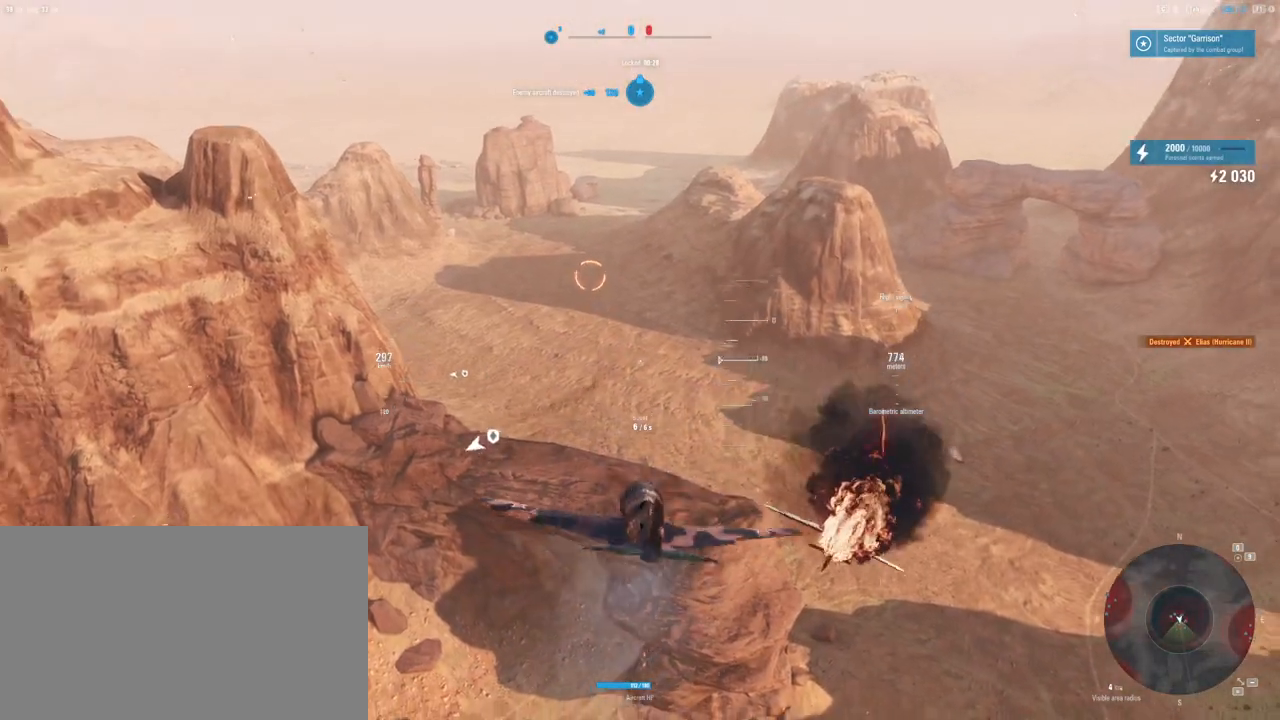
{"keys": ["d"], "mouse": [], "mouse_move": "down-left", "events": [[104, "s", "up"], [354, "d", "down"]]}
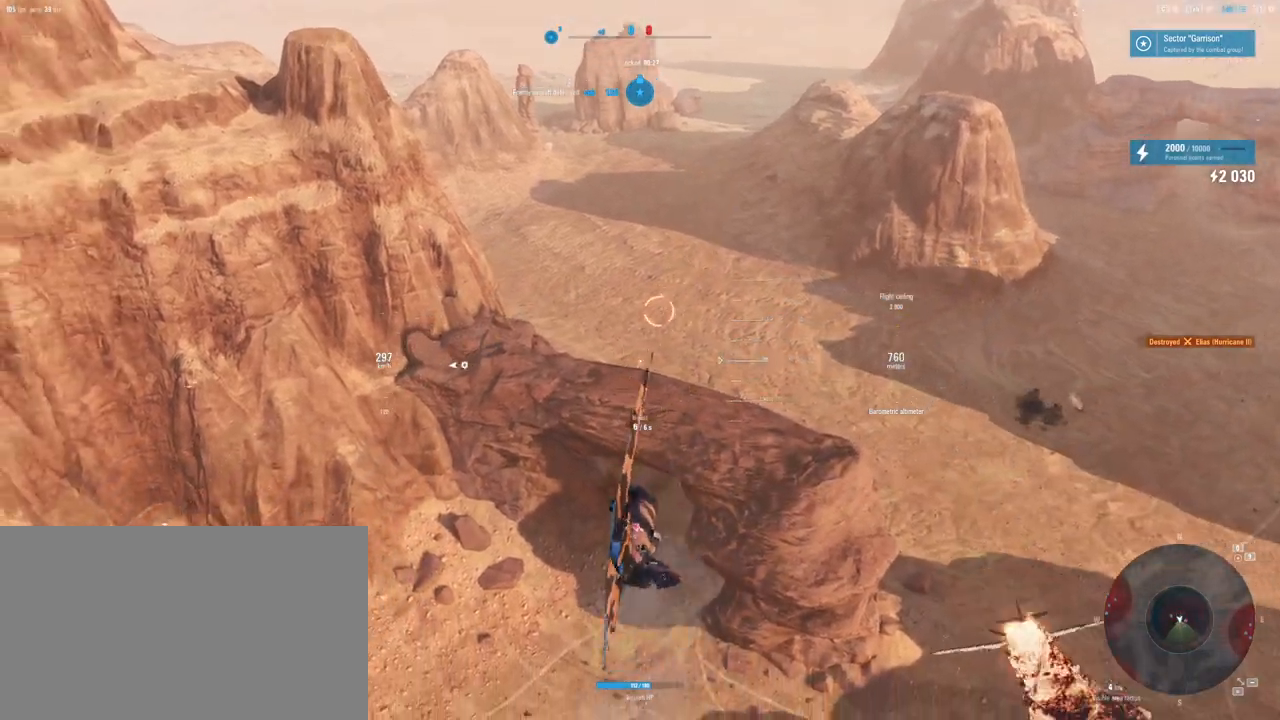
{"keys": [], "mouse": [], "mouse_move": "still", "events": [[271, "d", "up"]]}
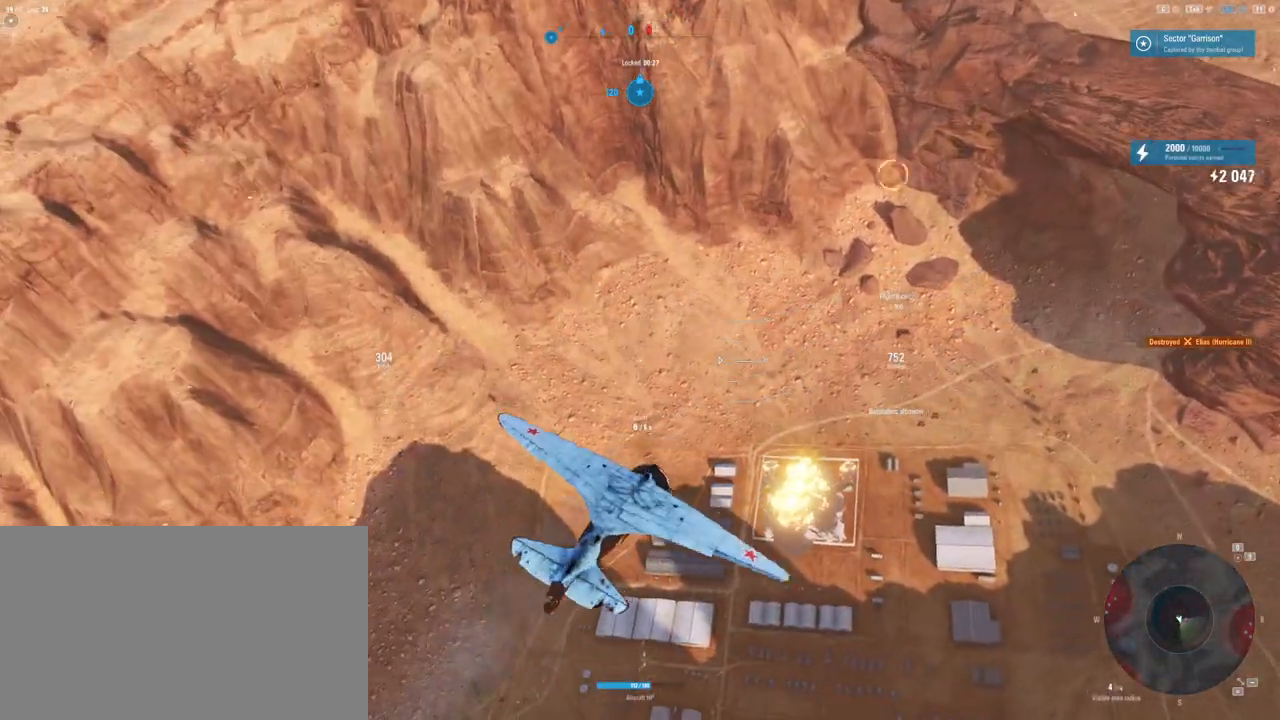
{"keys": ["q"], "mouse": [], "mouse_move": "still", "events": [[375, "q", "down"]]}
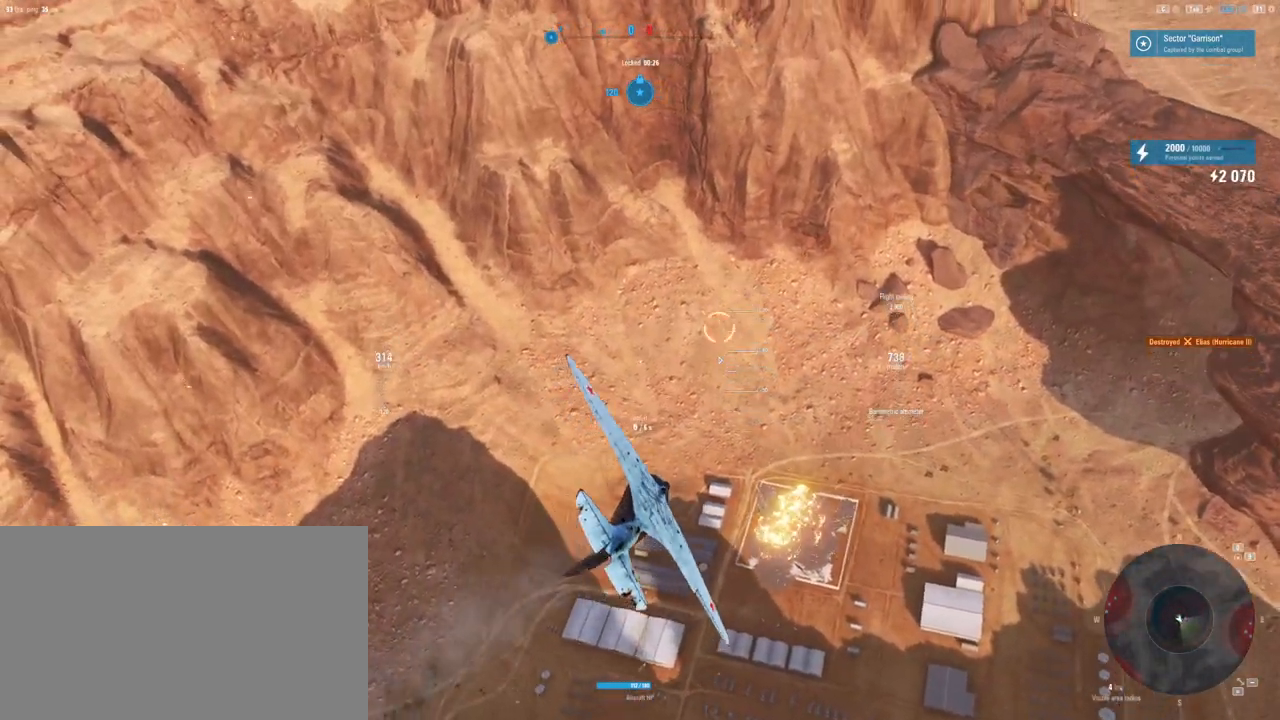
{"keys": ["q"], "mouse": [], "mouse_move": "left", "events": []}
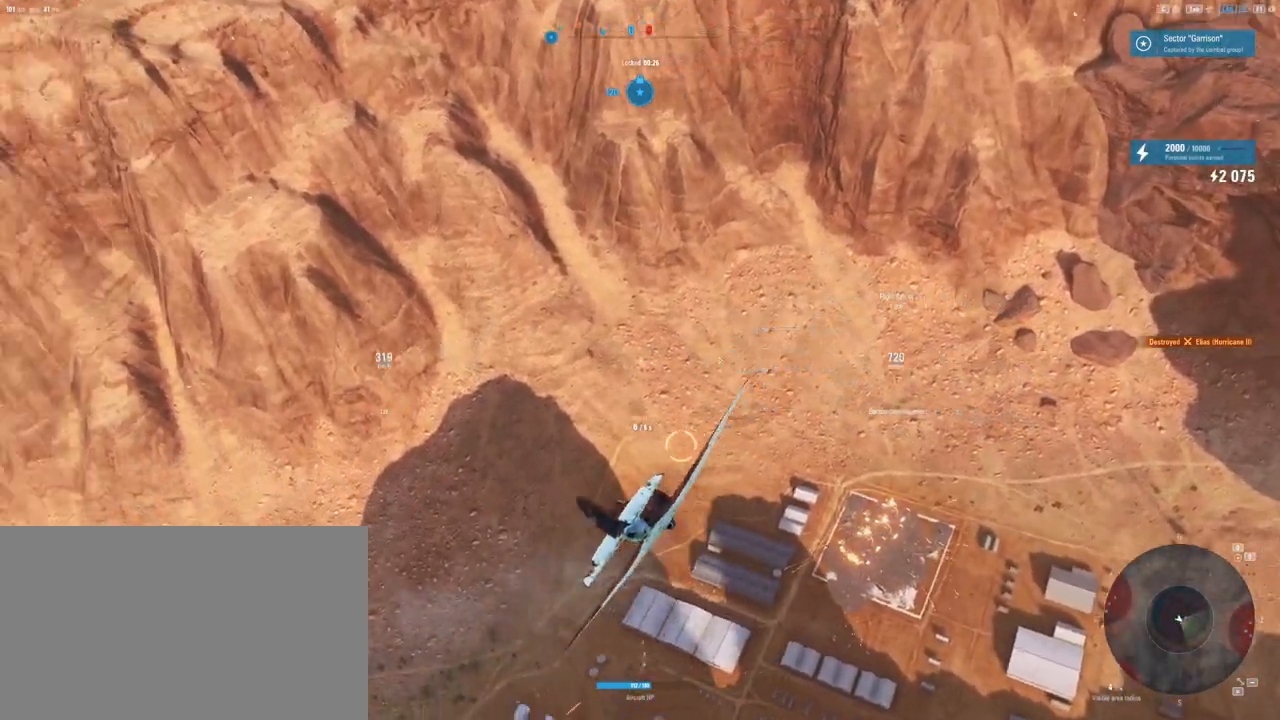
{"keys": [], "mouse": [], "mouse_move": "still", "events": [[125, "q", "up"]]}
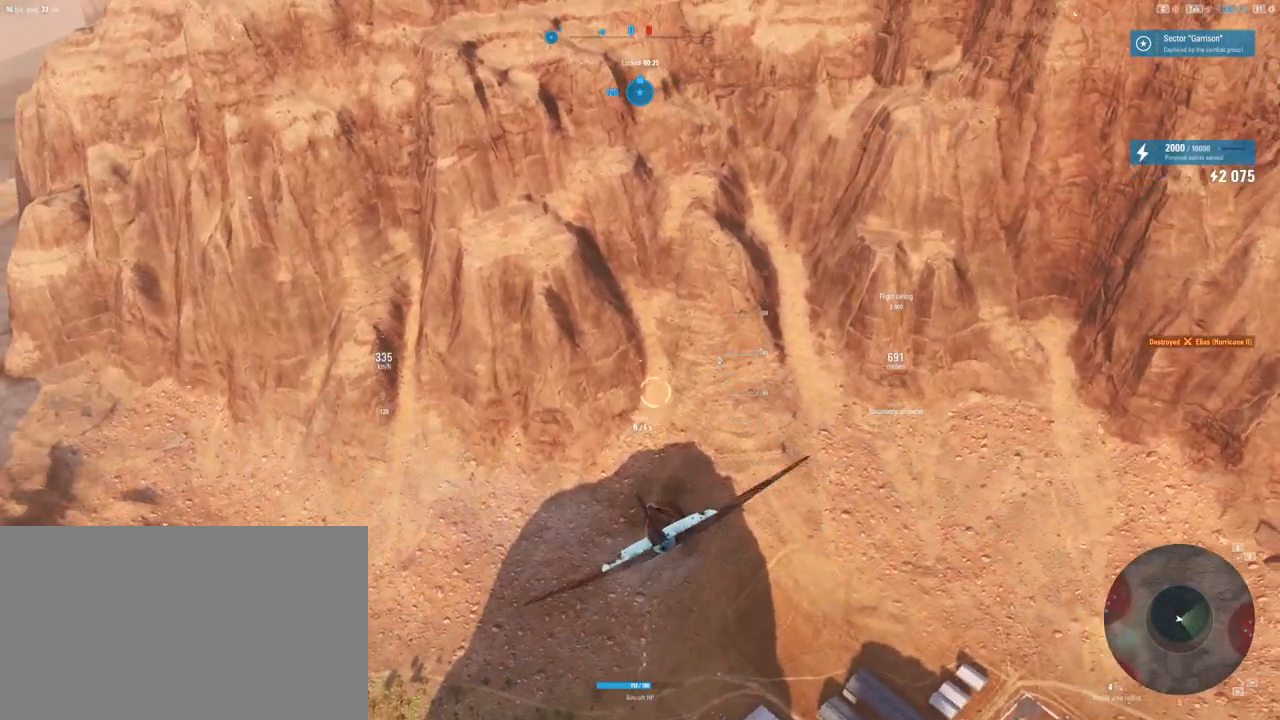
{"keys": [], "mouse": [], "mouse_move": "up-left", "events": []}
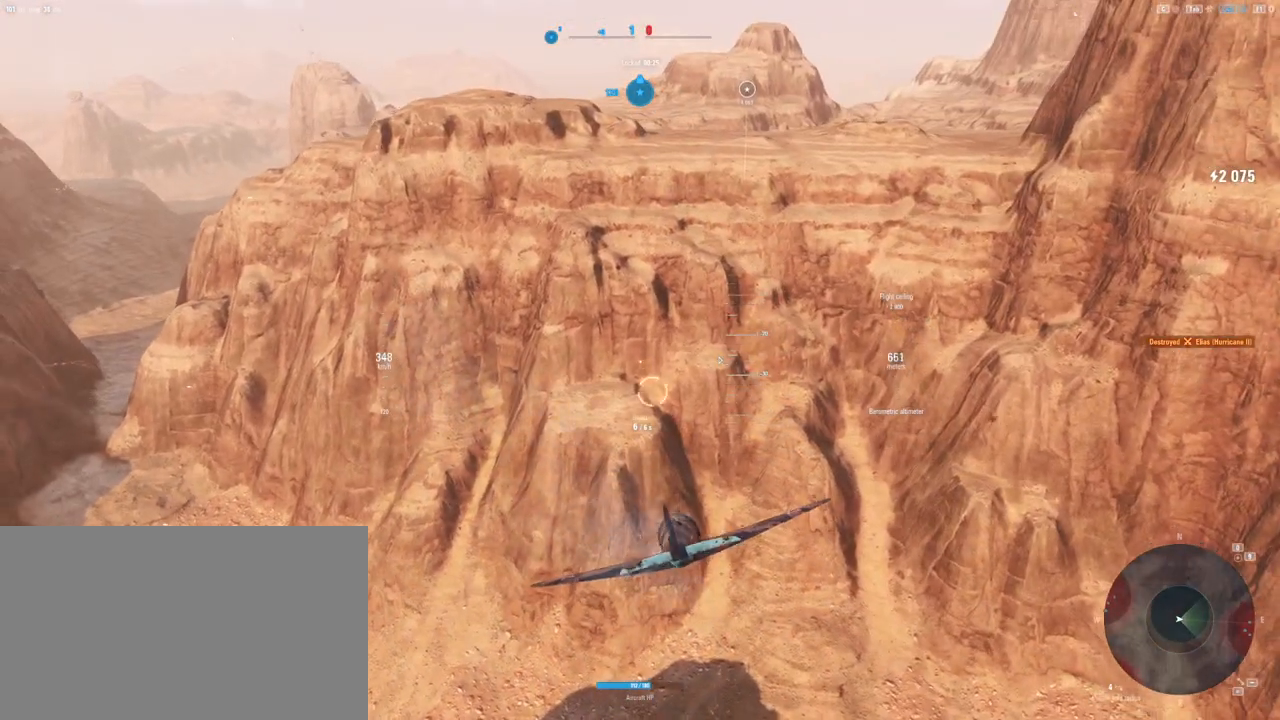
{"keys": [], "mouse": [], "mouse_move": "still", "events": []}
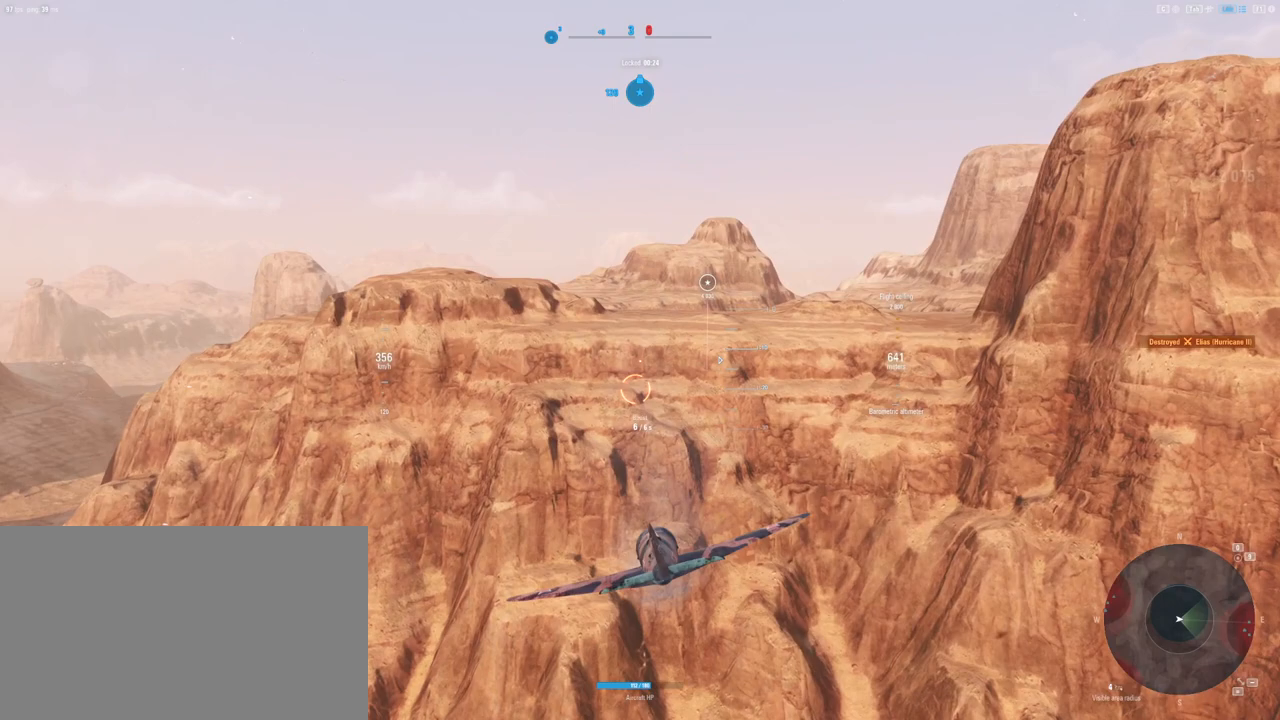
{"keys": [], "mouse": [], "mouse_move": "still", "events": []}
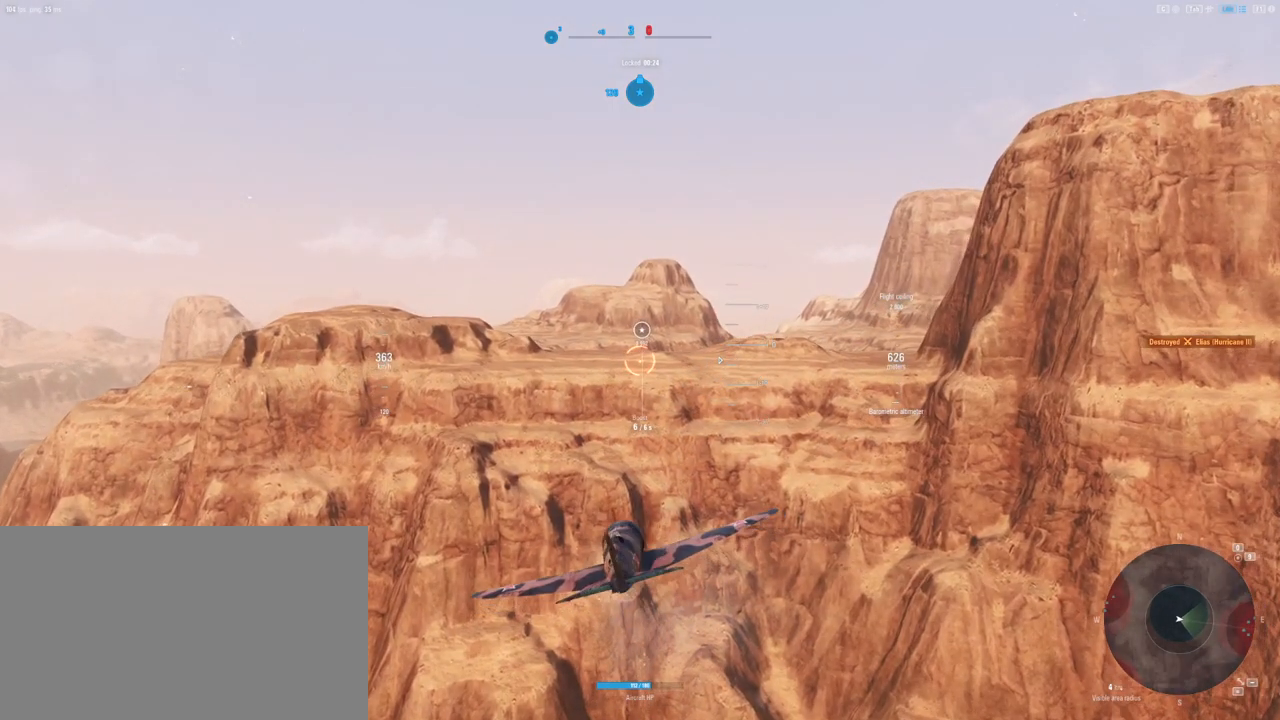
{"keys": [], "mouse": [], "mouse_move": "still", "events": []}
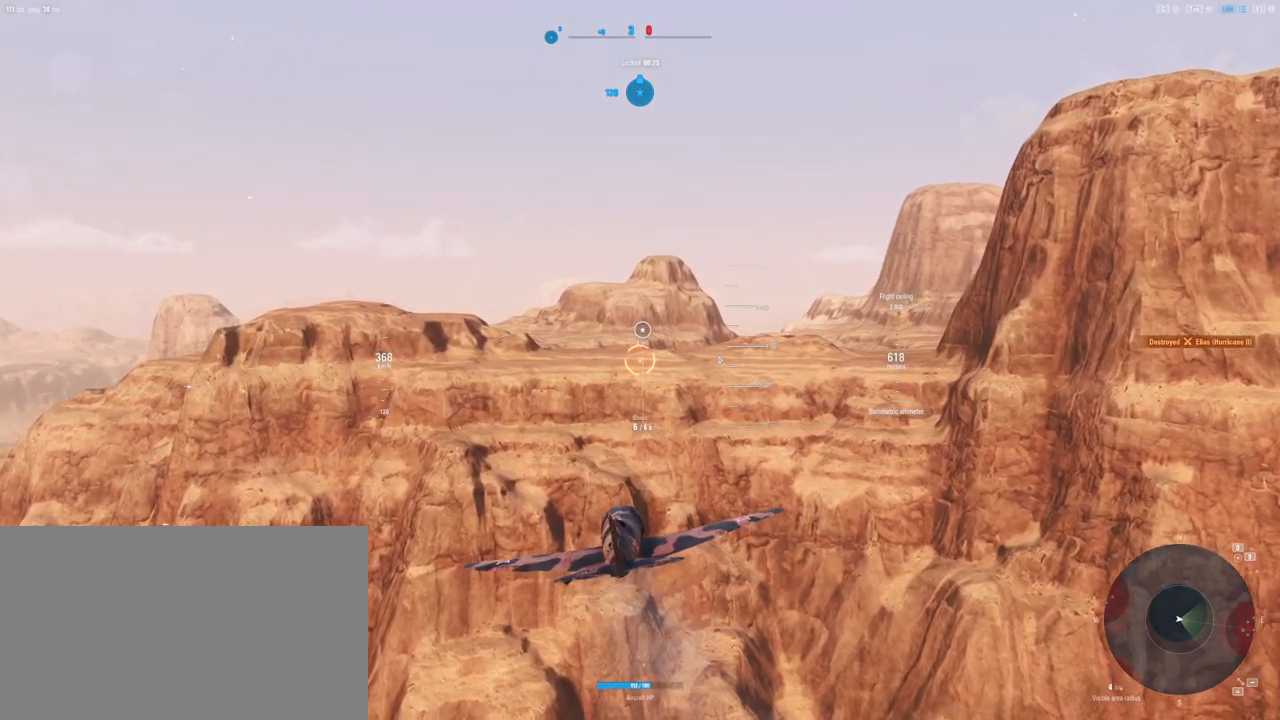
{"keys": [], "mouse": [], "mouse_move": "still", "events": []}
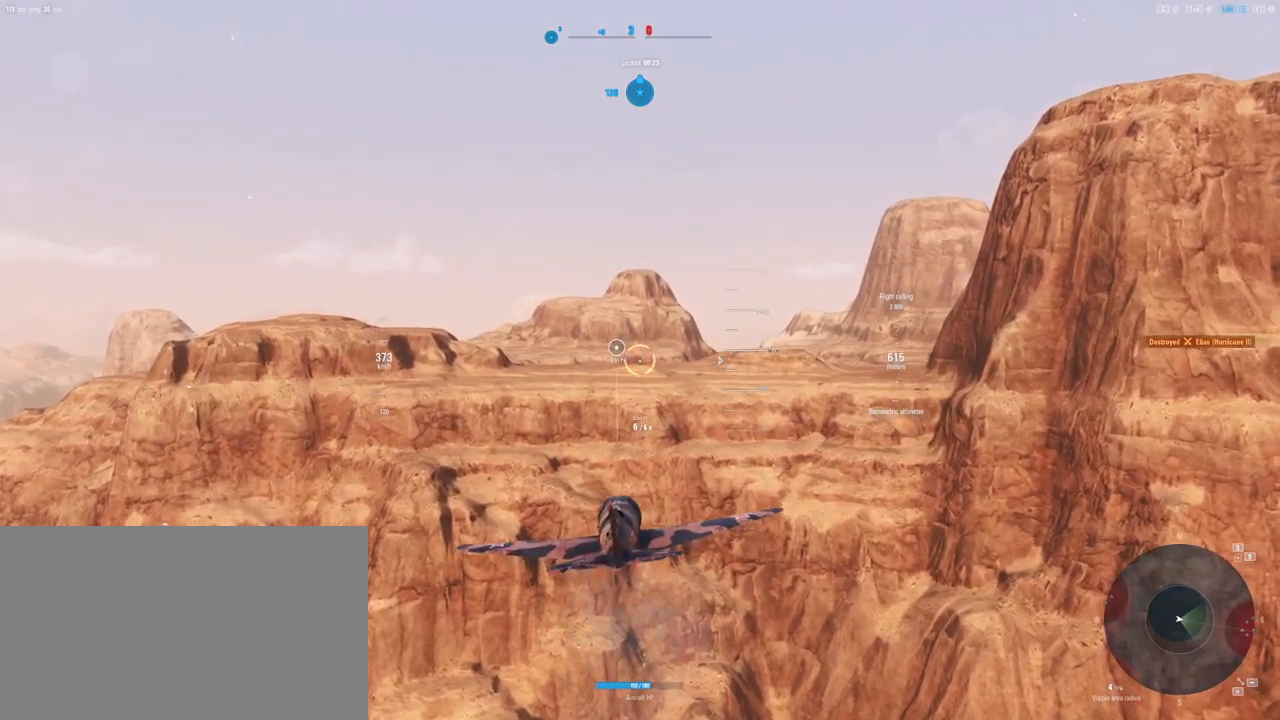
{"keys": [], "mouse": ["right"], "mouse_move": "still", "events": [[458, "mouse_right", "down"]]}
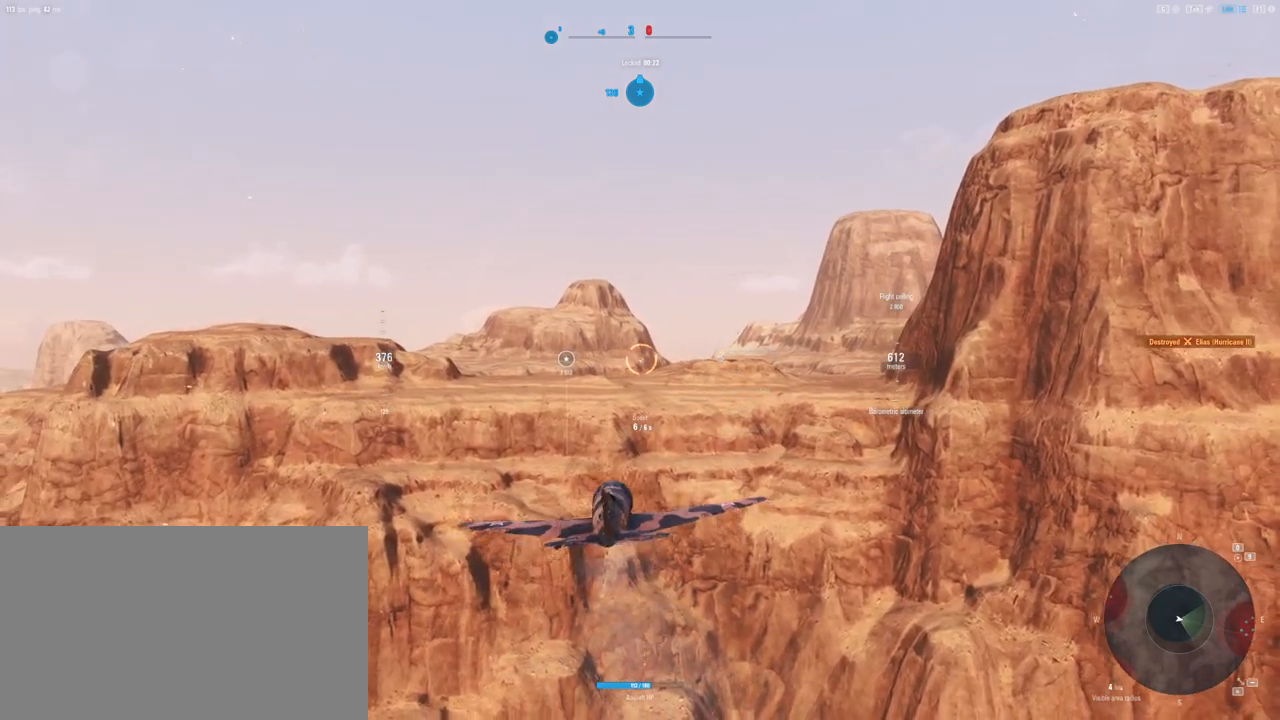
{"keys": [], "mouse": ["right"], "mouse_move": "right", "events": []}
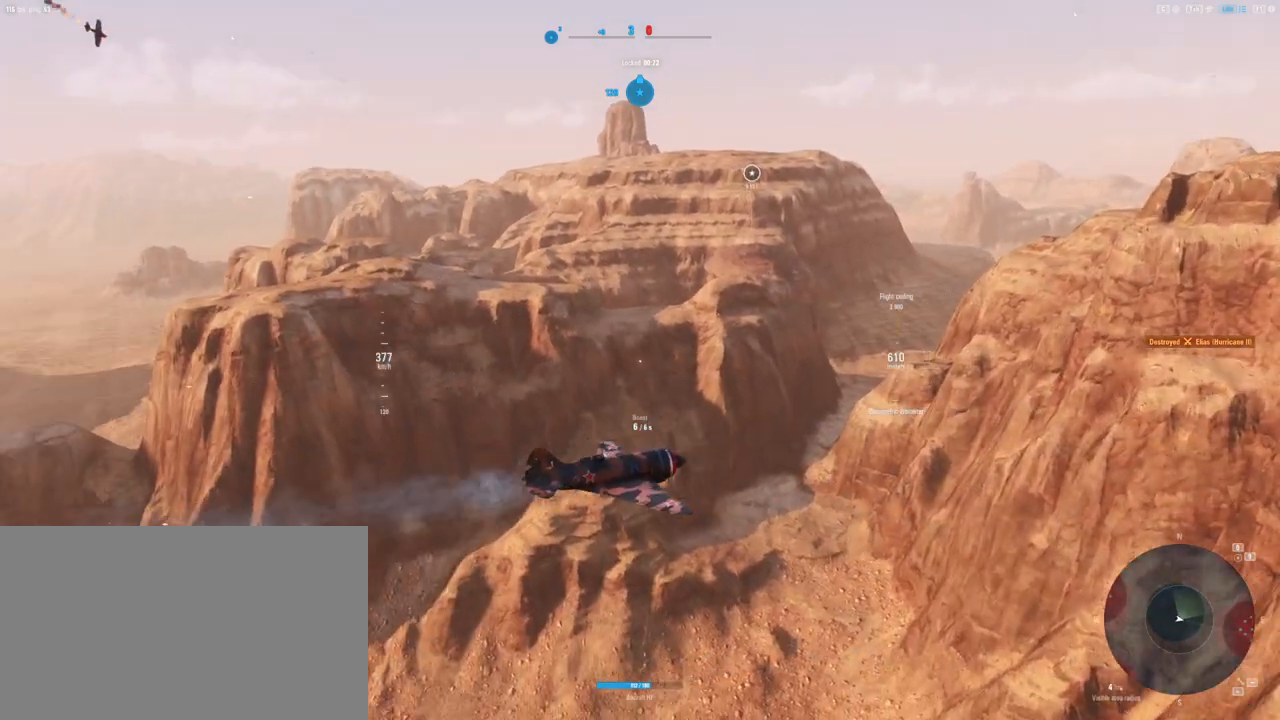
{"keys": [], "mouse": ["right"], "mouse_move": "left", "events": []}
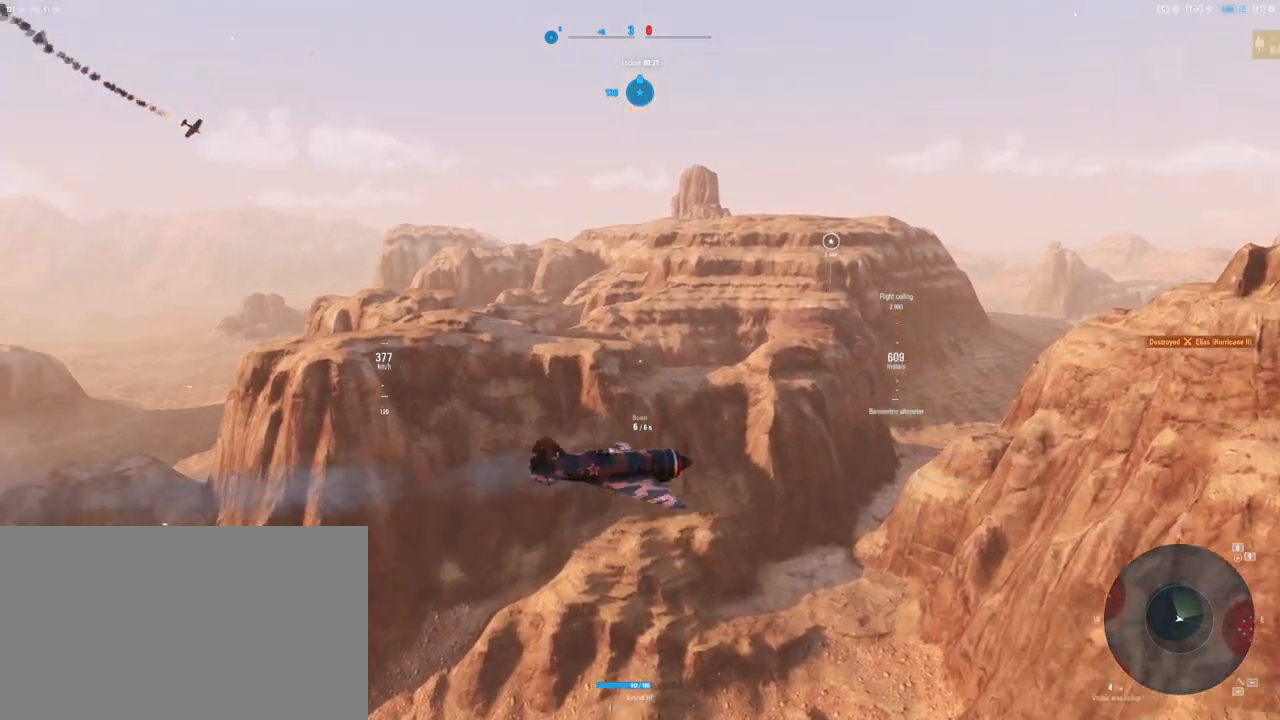
{"keys": [], "mouse": ["right"], "mouse_move": "still", "events": []}
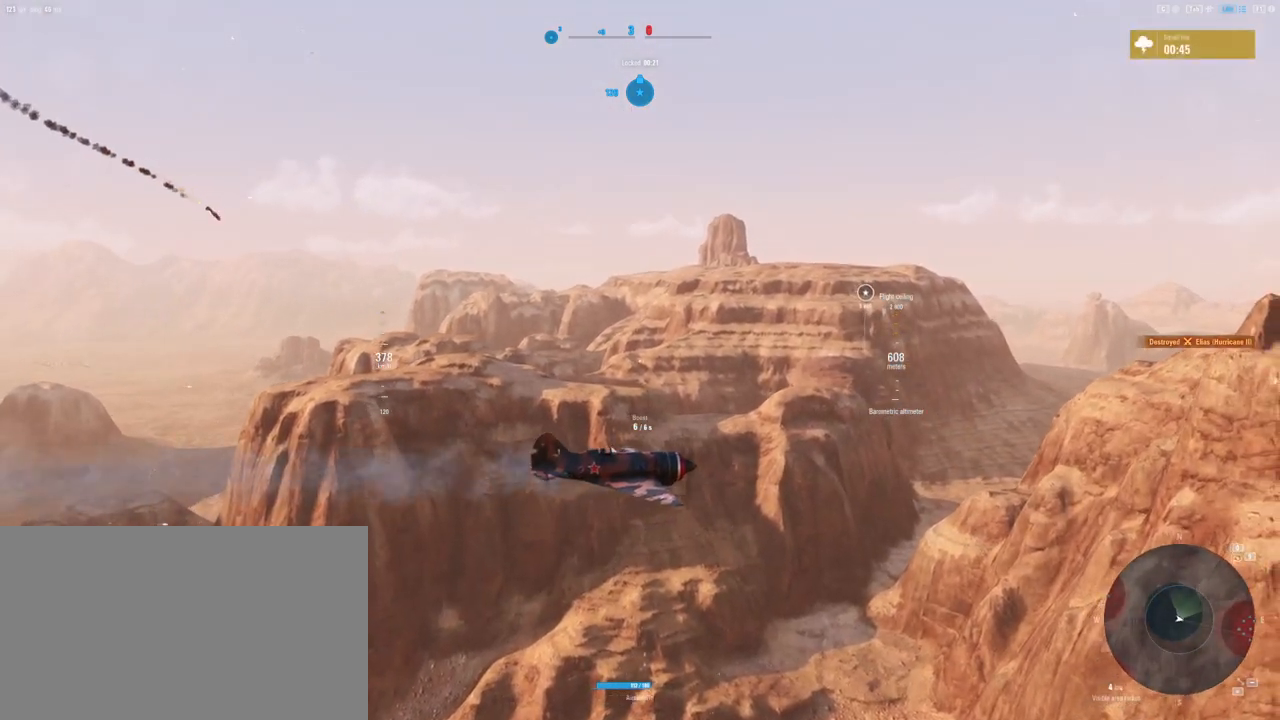
{"keys": [], "mouse": [], "mouse_move": "right", "events": [[104, "mouse_right", "up"]]}
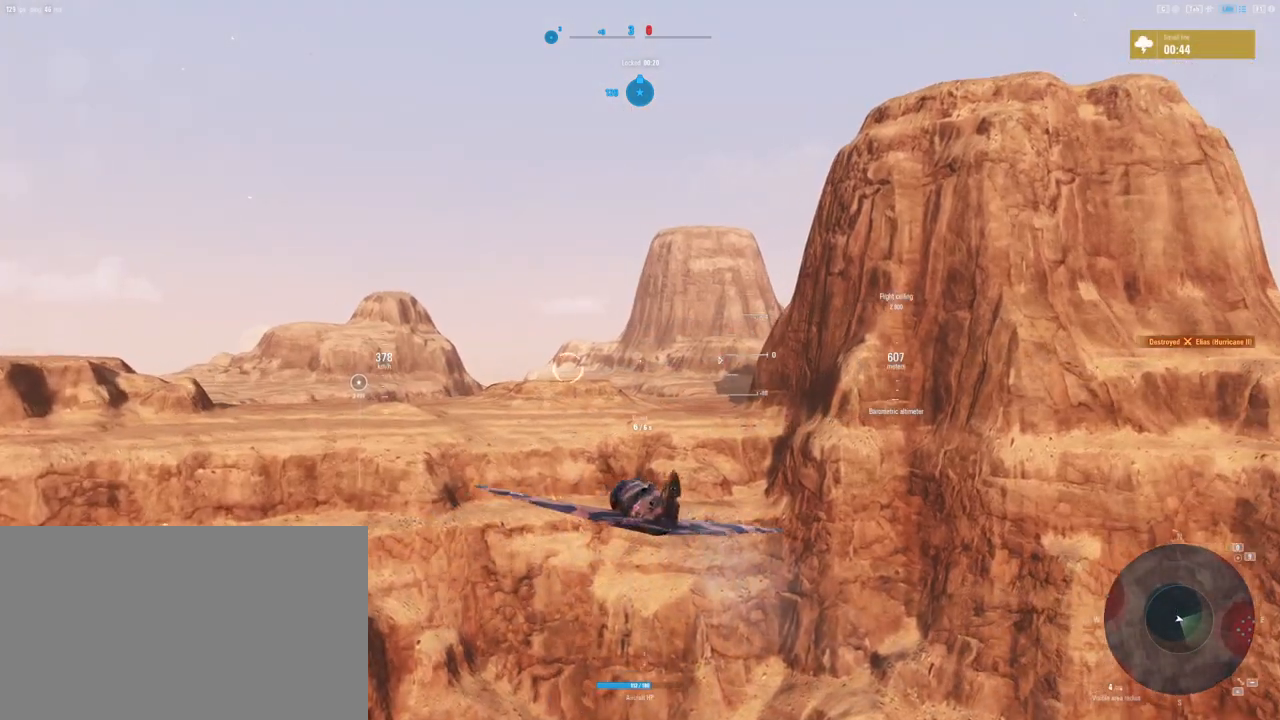
{"keys": [], "mouse": [], "mouse_move": "still", "events": []}
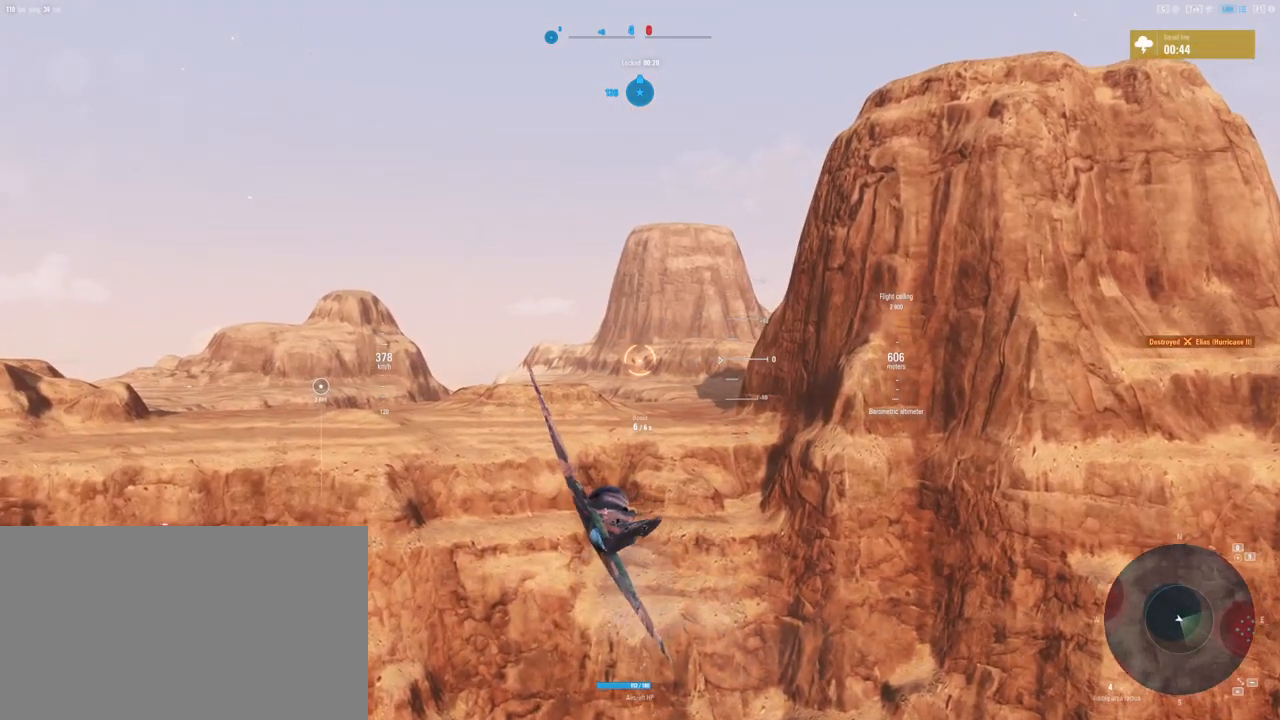
{"keys": ["a"], "mouse": [], "mouse_move": "still", "events": [[167, "a", "down"]]}
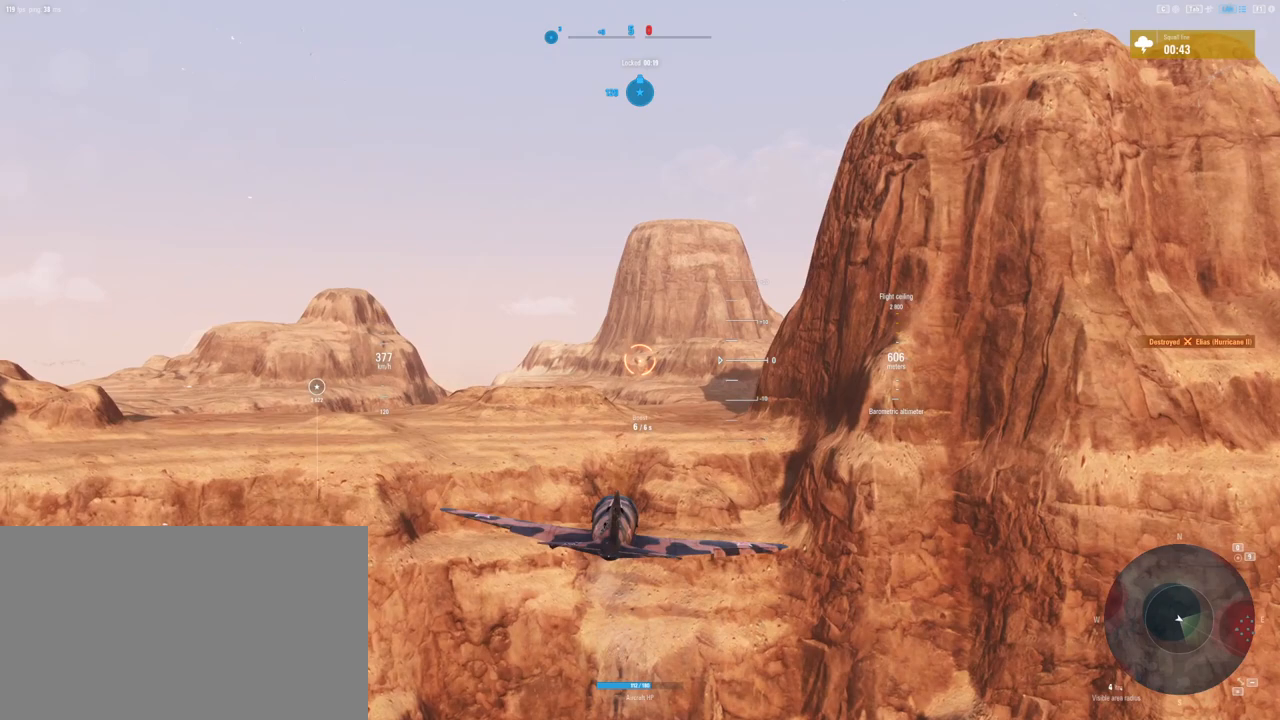
{"keys": ["a"], "mouse": [], "mouse_move": "left", "events": []}
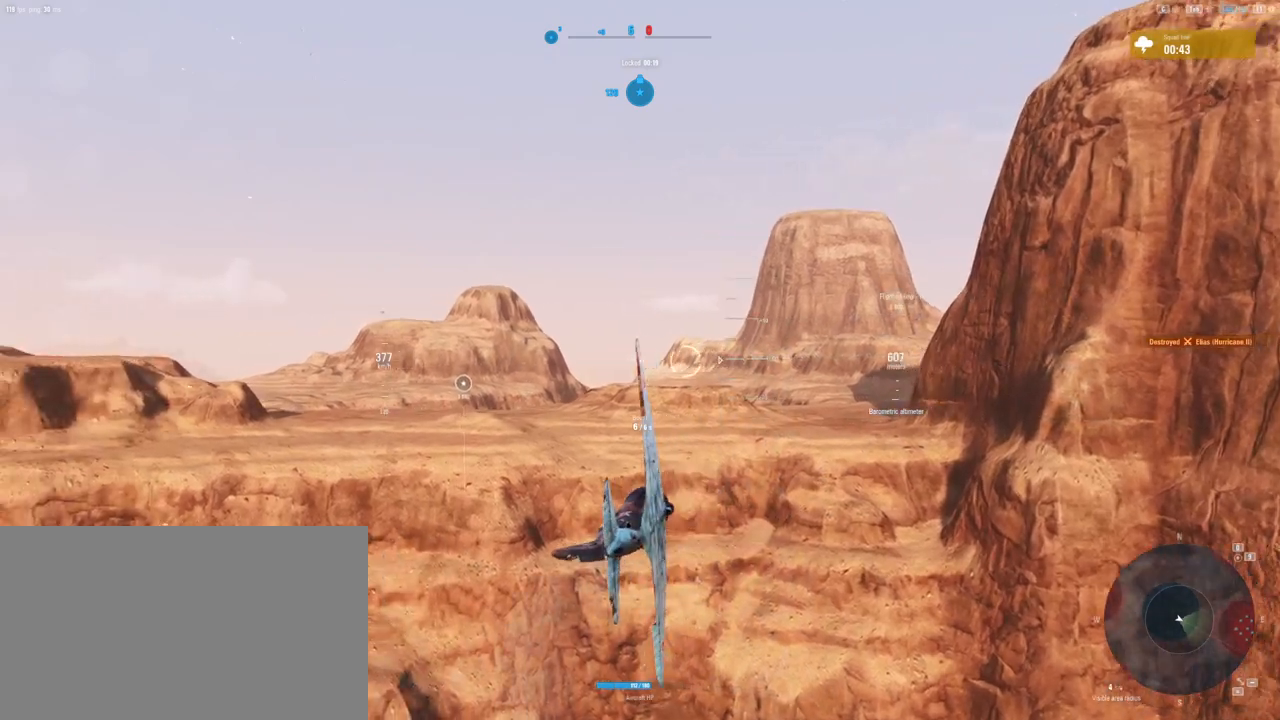
{"keys": ["a"], "mouse": [], "mouse_move": "still", "events": []}
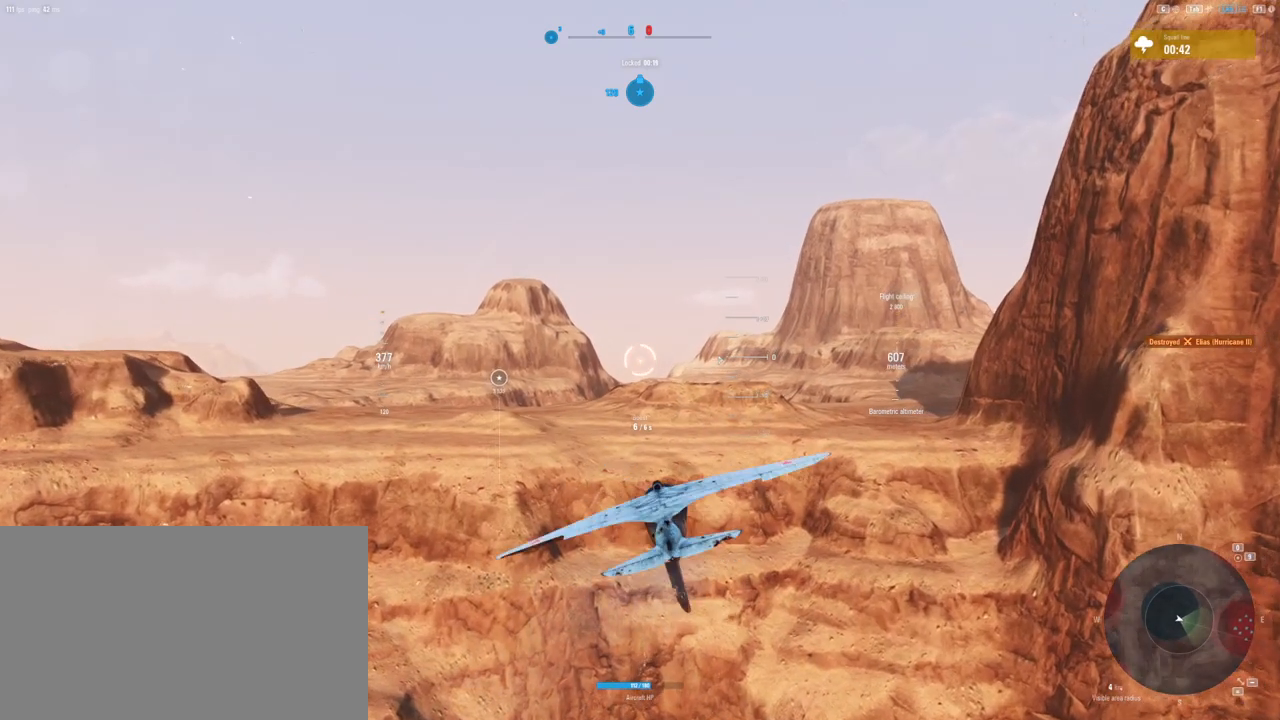
{"keys": ["a"], "mouse": [], "mouse_move": "still", "events": []}
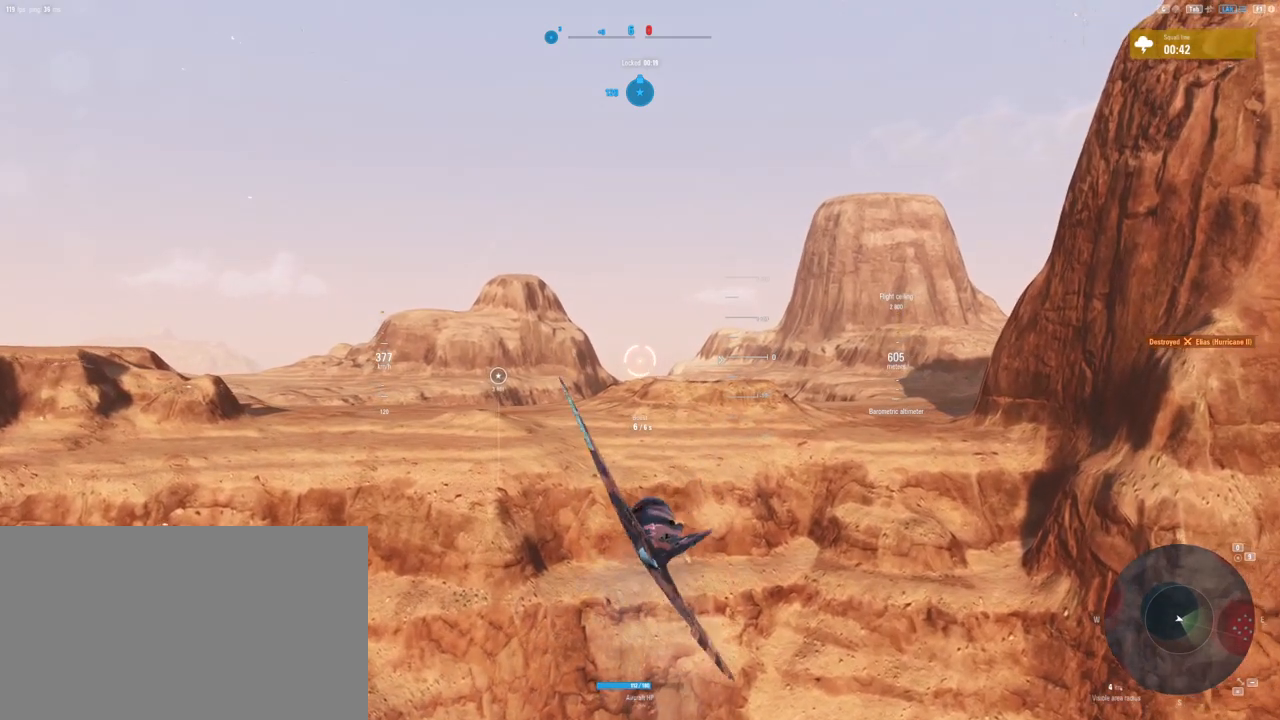
{"keys": [], "mouse": [], "mouse_move": "still", "events": [[229, "a", "up"]]}
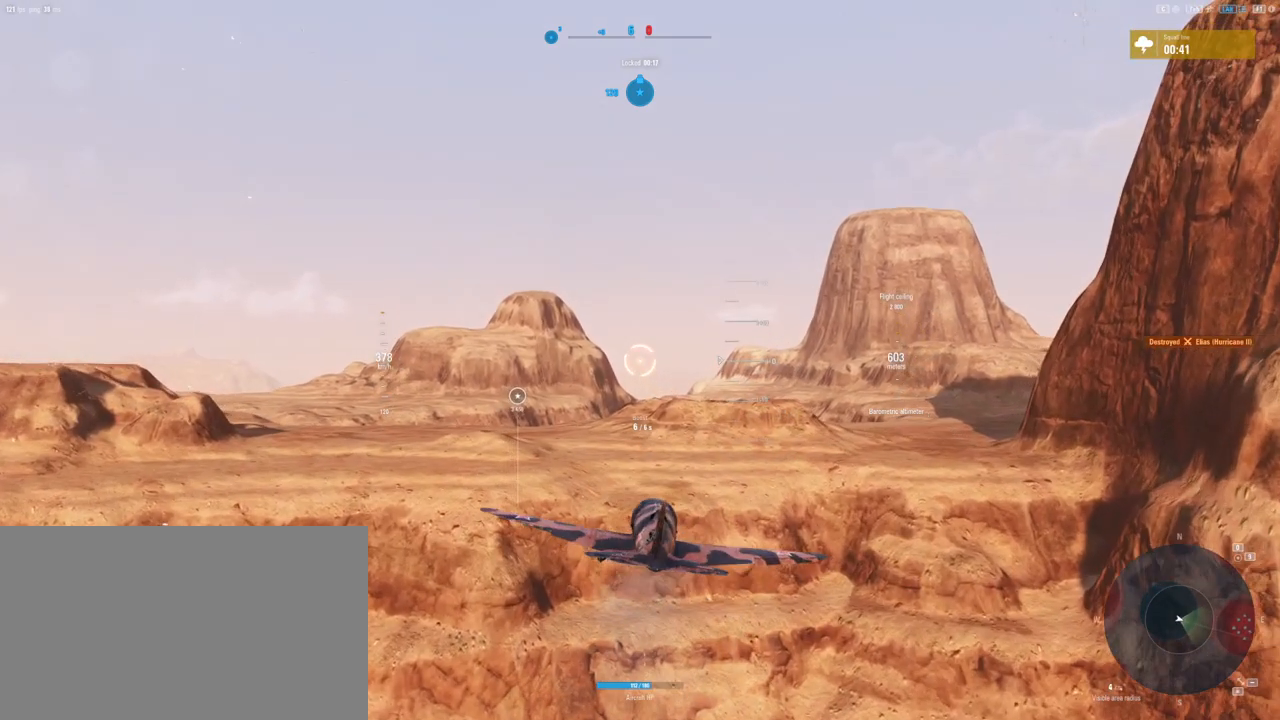
{"keys": ["e"], "mouse": [], "mouse_move": "still", "events": [[354, "e", "down"]]}